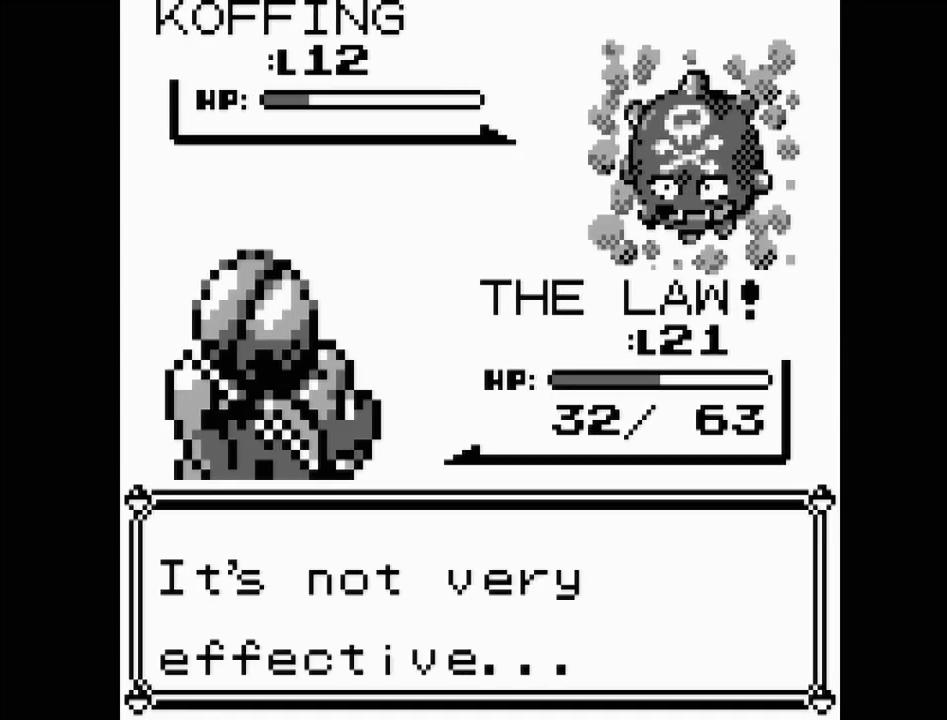
Gameplay with a controller (Nintendo layout); each line is a JSON object with the inputs held at the frame after it. "events" lists button and stick changes between this image and that frame as [ms after this image, input, new state], when the widget could be followed in between. Not read: L3 R3.
{"buttons": [], "events": []}
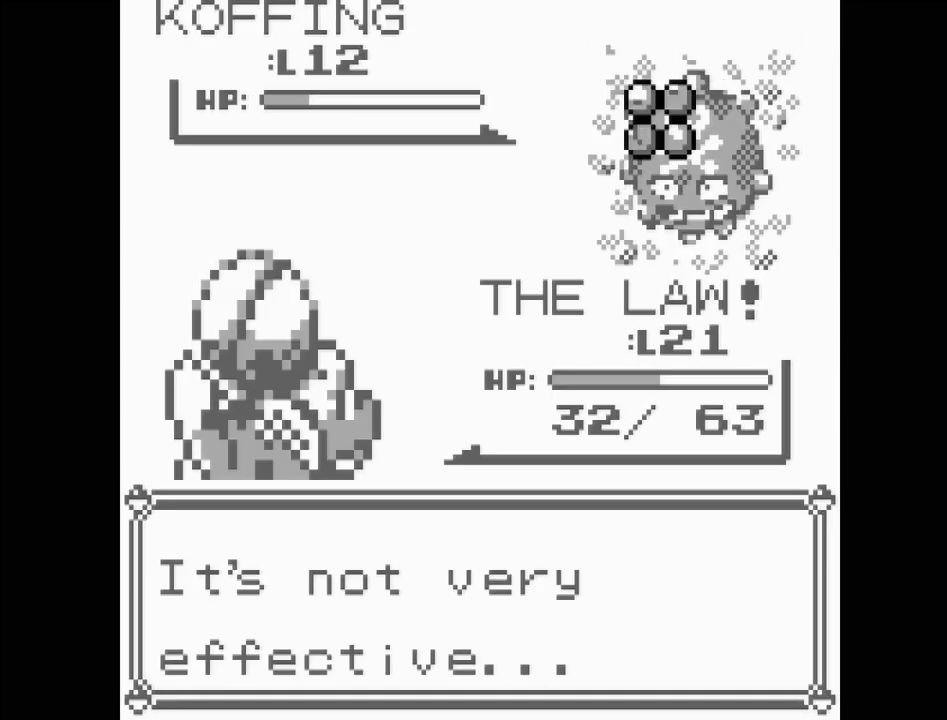
{"buttons": [], "events": []}
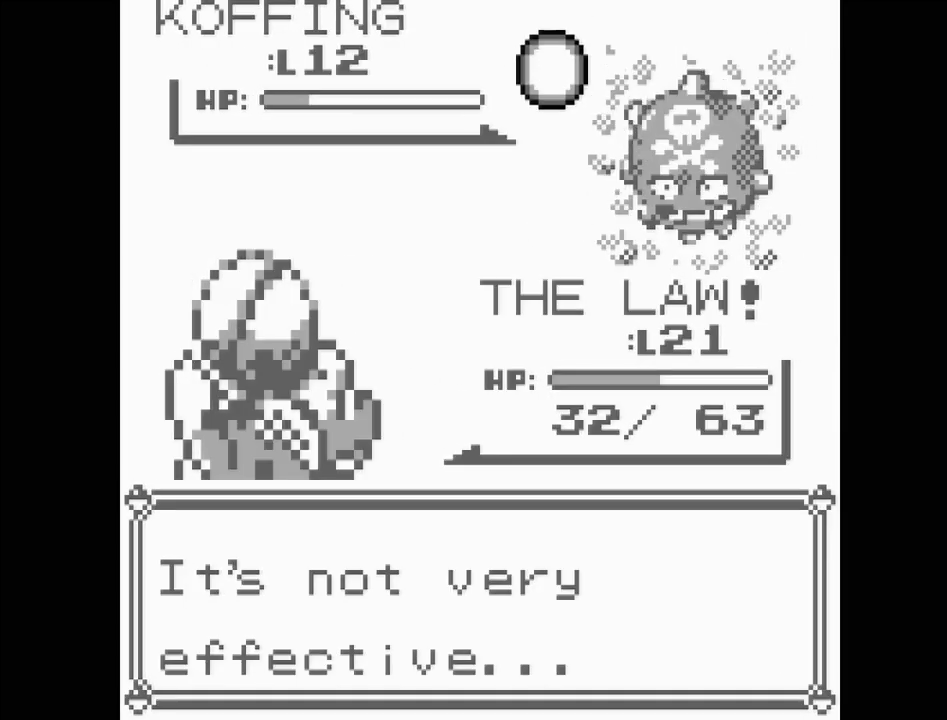
{"buttons": [], "events": []}
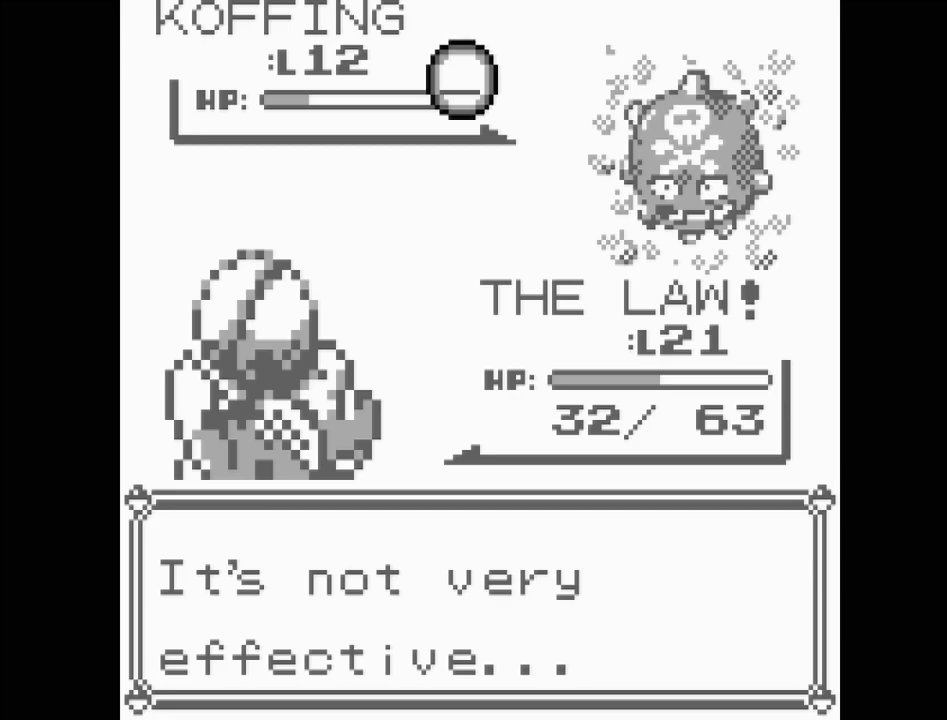
{"buttons": [], "events": []}
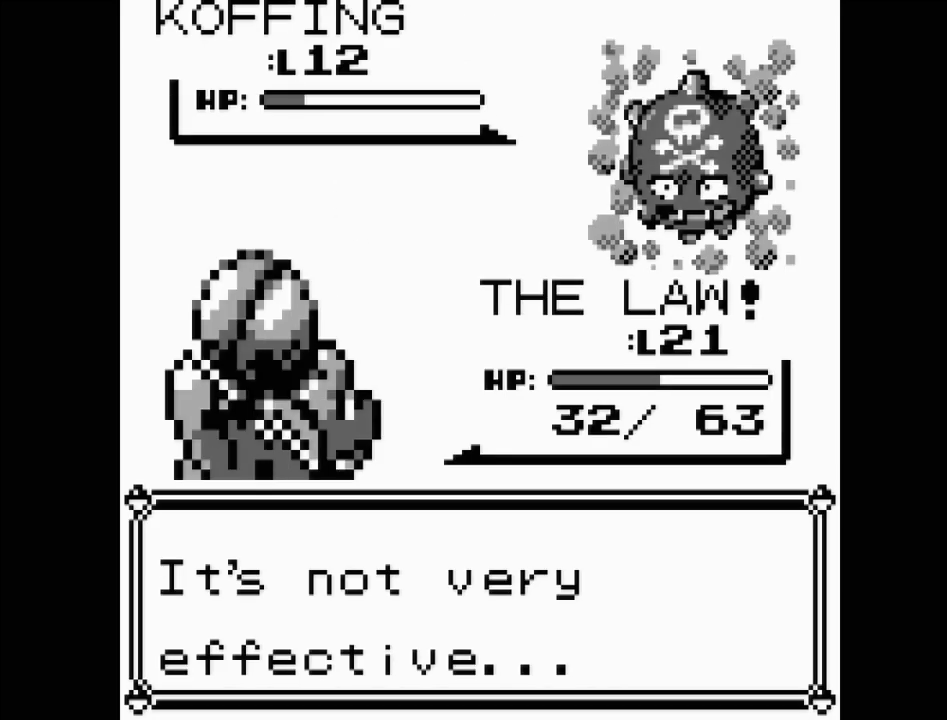
{"buttons": ["A"], "events": [[467, "A", "down"]]}
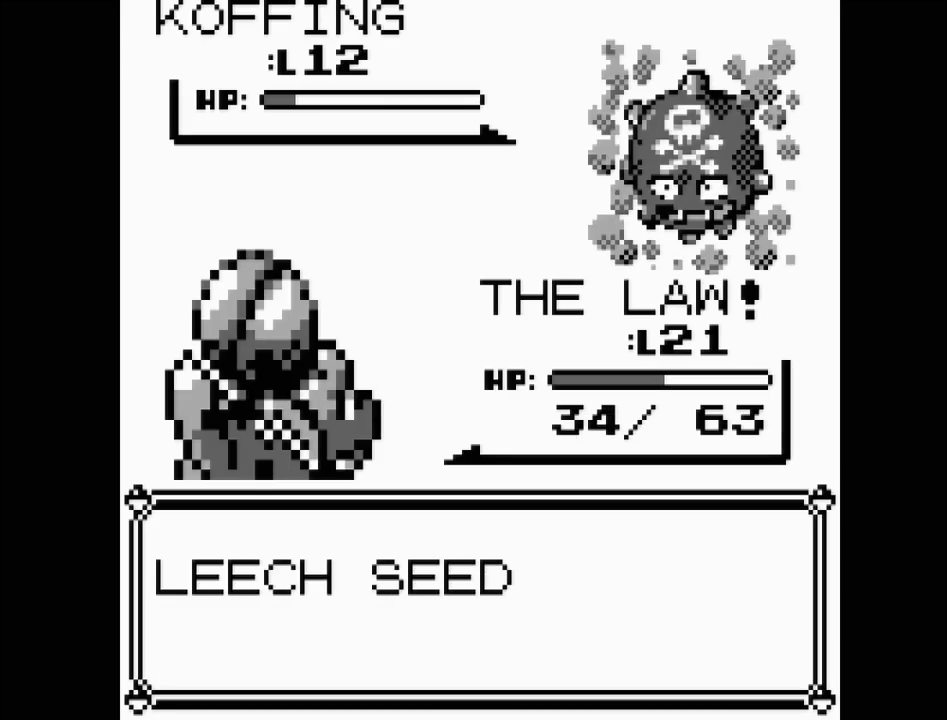
{"buttons": [], "events": [[67, "A", "up"], [150, "A", "down"], [217, "A", "up"], [283, "A", "down"], [367, "A", "up"], [417, "A", "down"], [500, "A", "up"]]}
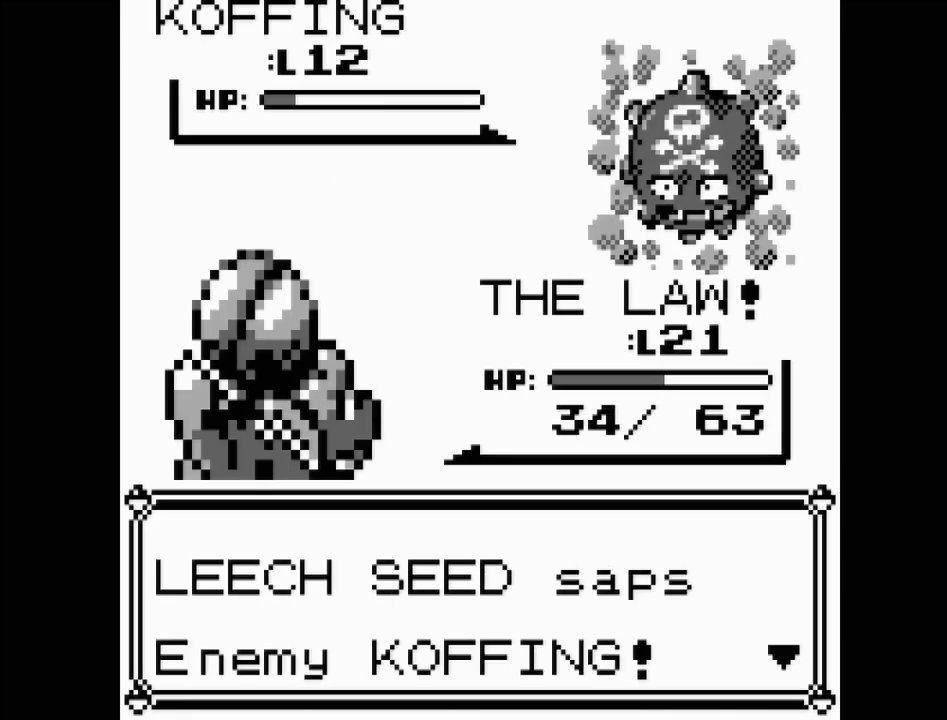
{"buttons": ["A"], "events": [[50, "A", "down"], [150, "A", "up"], [183, "A", "down"], [283, "A", "up"], [333, "A", "down"], [400, "A", "up"], [450, "A", "down"]]}
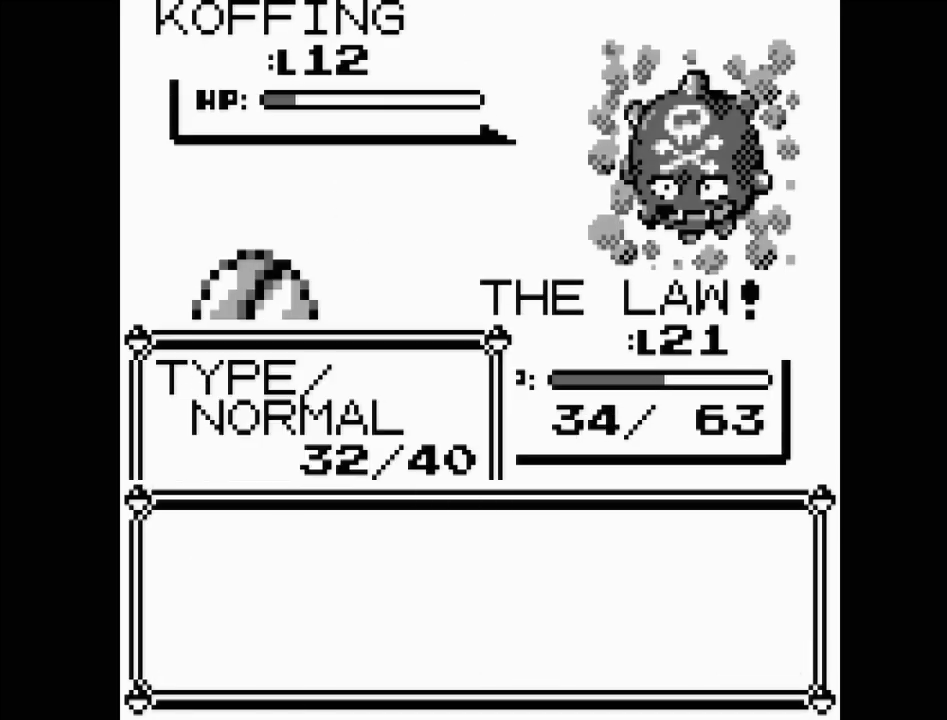
{"buttons": [], "events": [[33, "A", "up"], [100, "A", "down"], [167, "A", "up"], [233, "A", "down"], [317, "A", "up"]]}
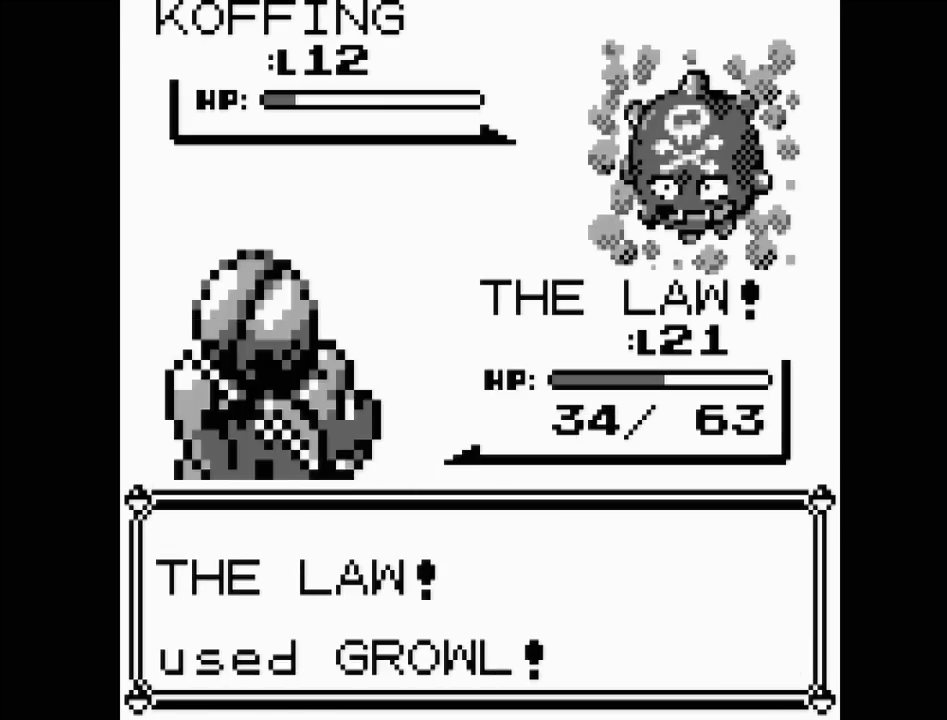
{"buttons": [], "events": []}
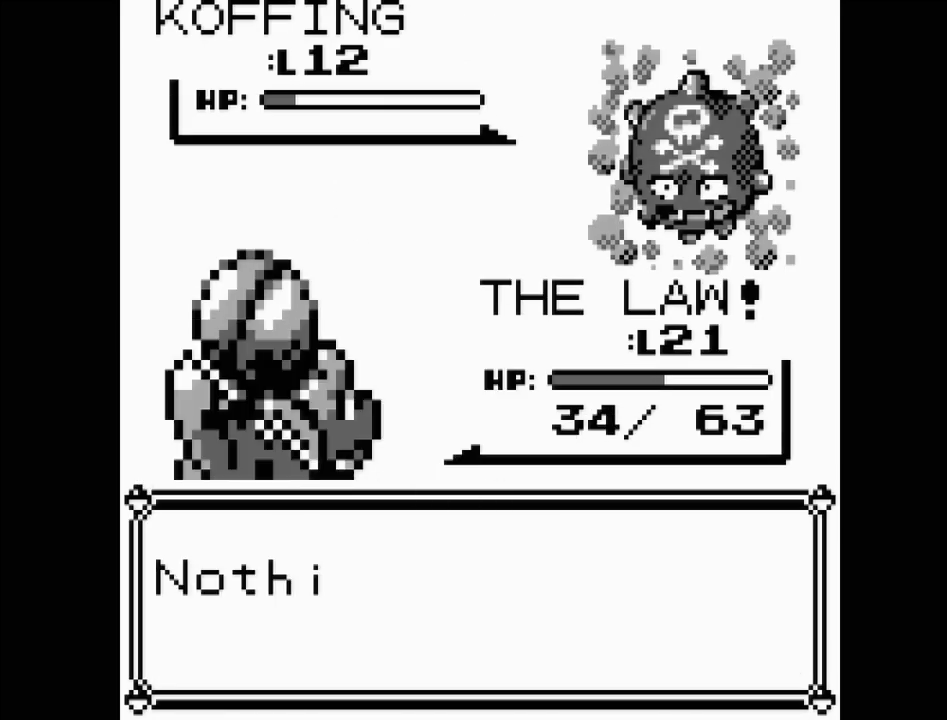
{"buttons": [], "events": [[350, "A", "down"], [500, "A", "up"]]}
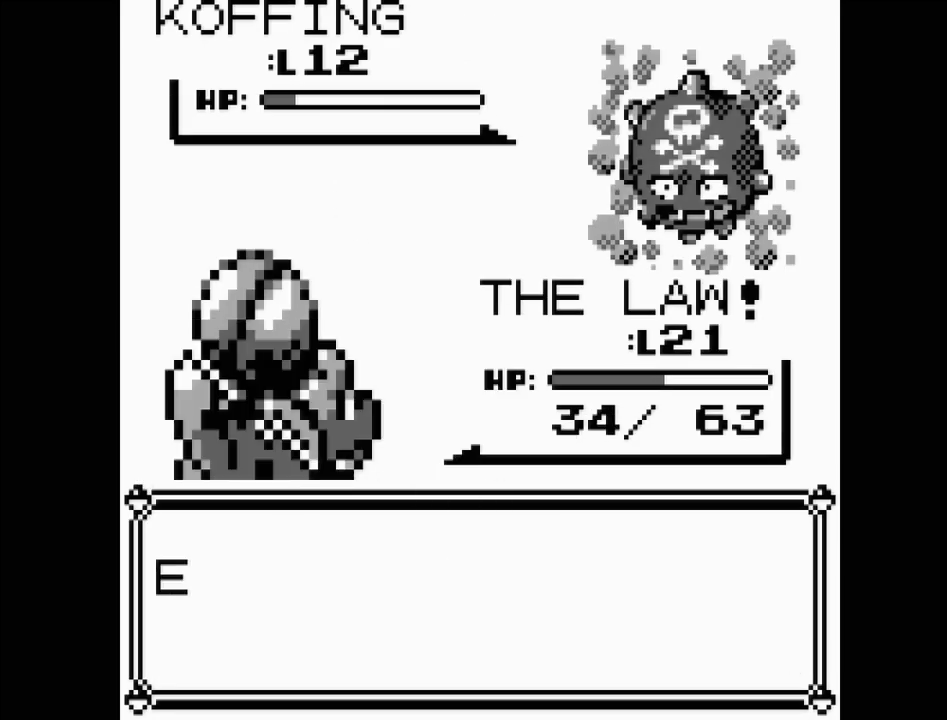
{"buttons": [], "events": [[117, "A", "down"], [217, "A", "up"], [367, "A", "down"], [467, "A", "up"]]}
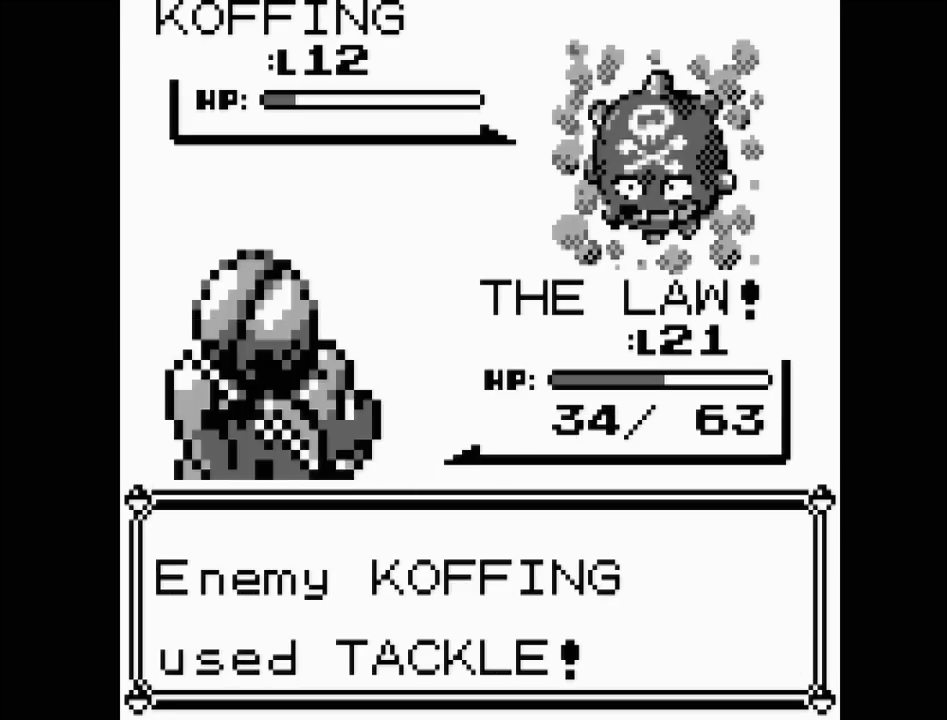
{"buttons": [], "events": [[183, "A", "down"], [350, "A", "up"]]}
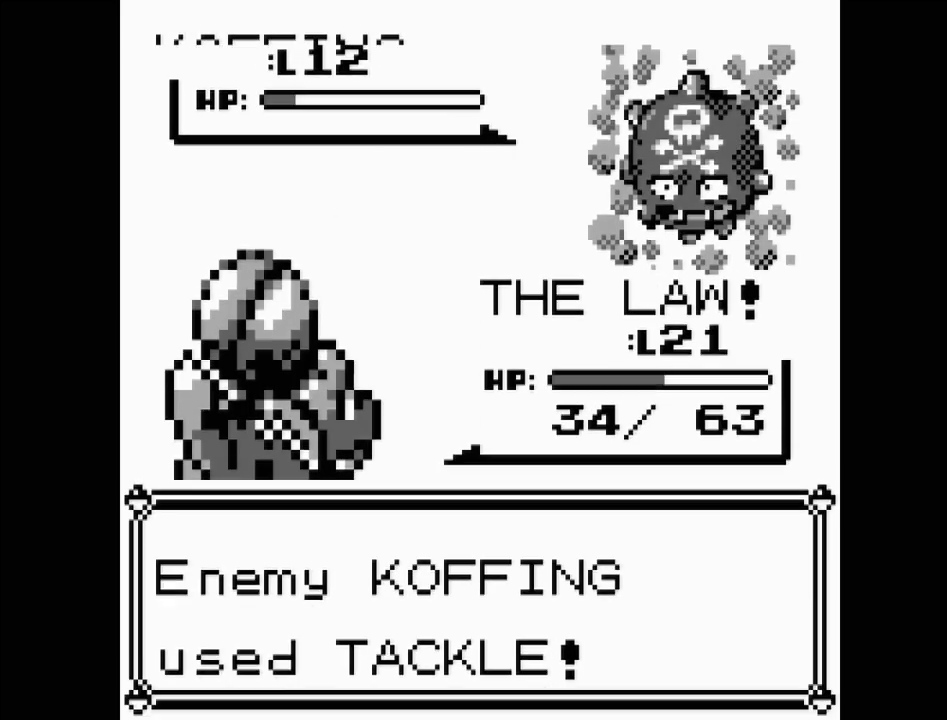
{"buttons": [], "events": []}
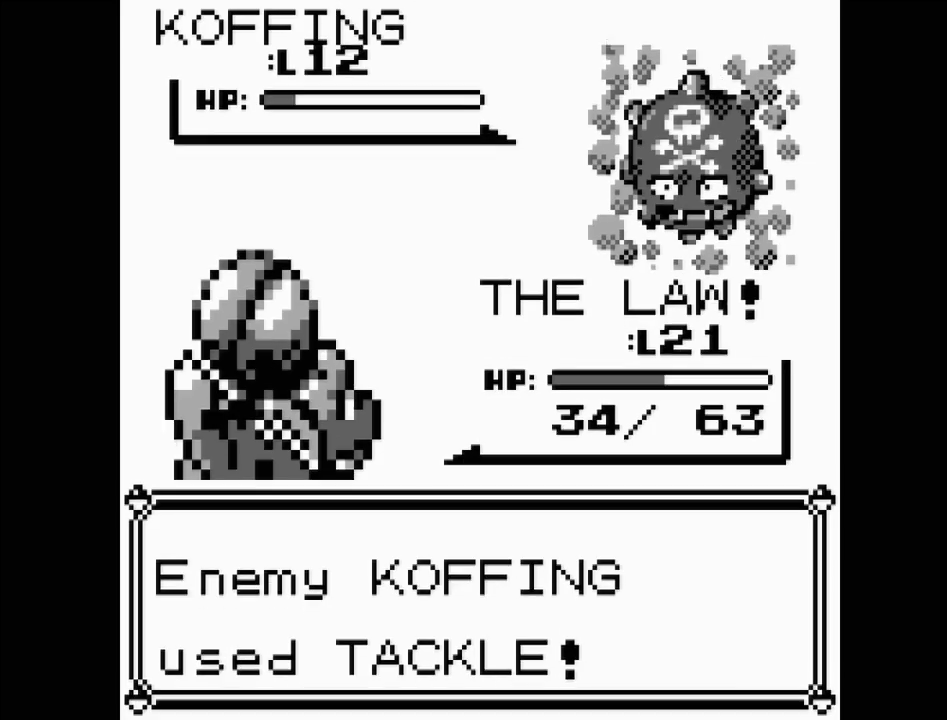
{"buttons": [], "events": []}
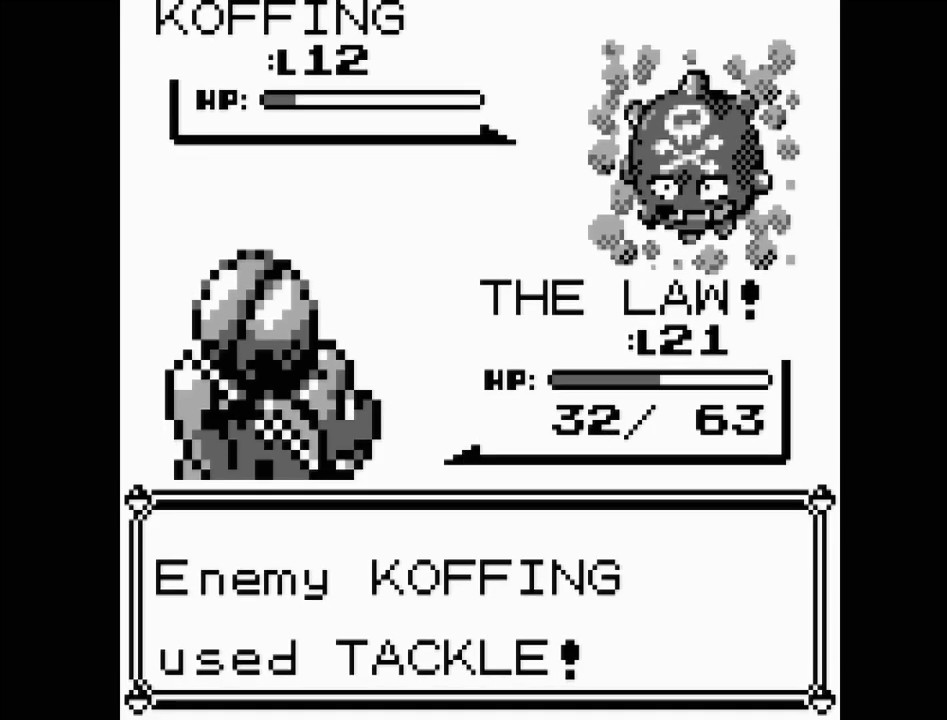
{"buttons": [], "events": [[17, "A", "down"], [200, "A", "up"], [283, "A", "down"], [433, "A", "up"]]}
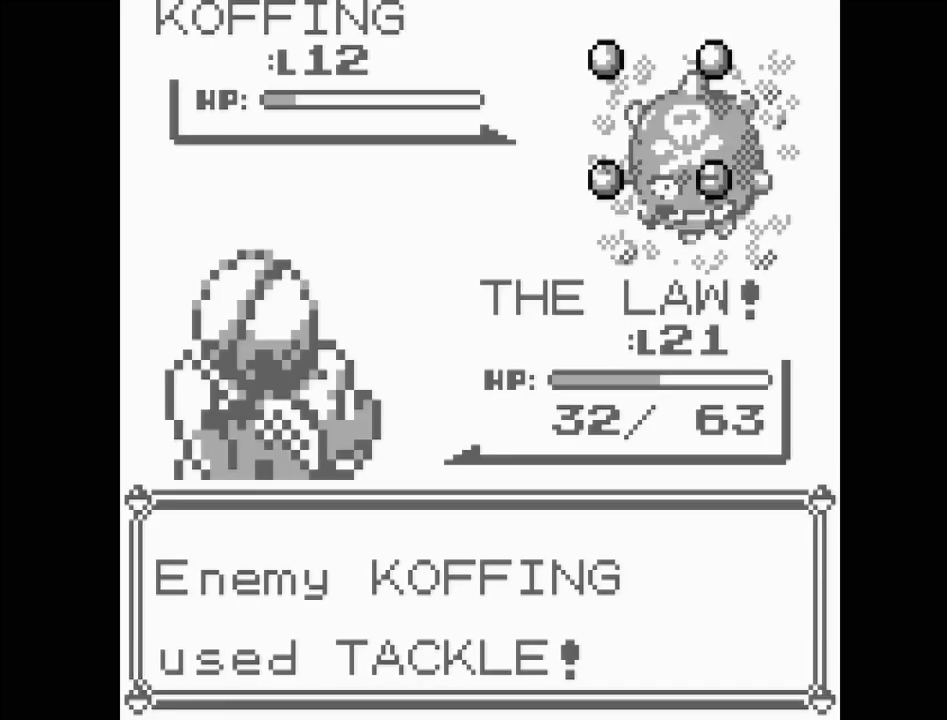
{"buttons": ["A"], "events": [[33, "A", "down"], [200, "A", "up"], [350, "A", "down"]]}
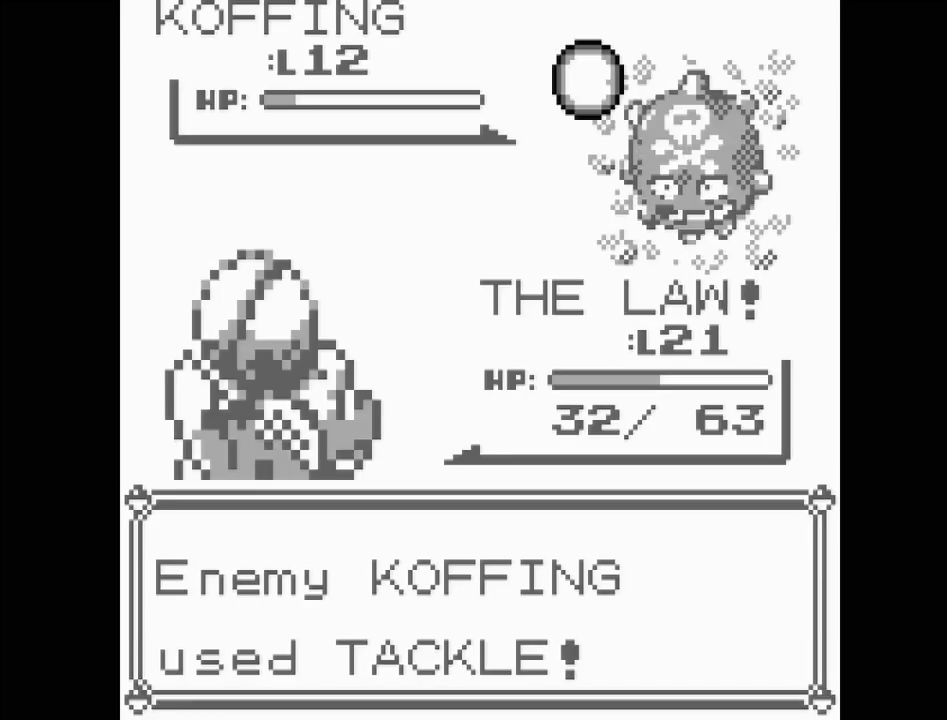
{"buttons": [], "events": [[17, "A", "up"], [233, "A", "down"], [383, "A", "up"]]}
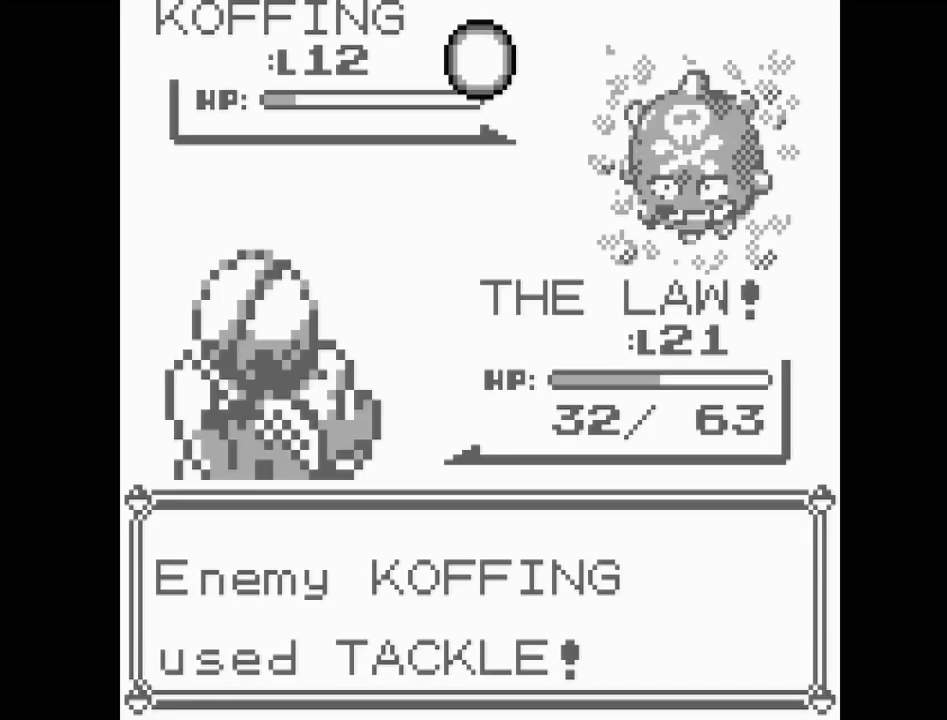
{"buttons": [], "events": []}
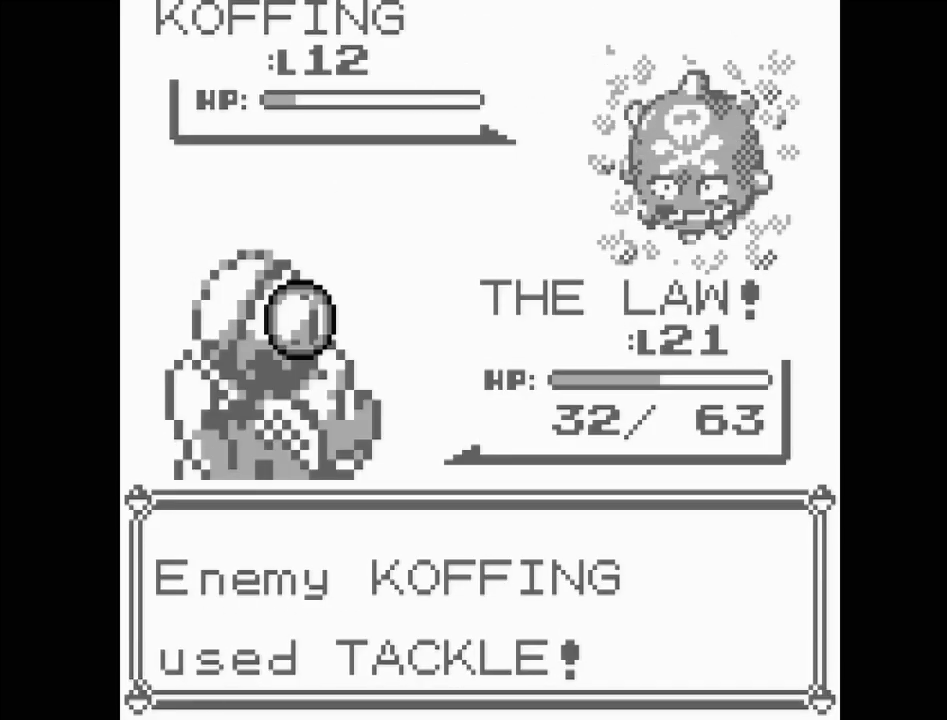
{"buttons": [], "events": []}
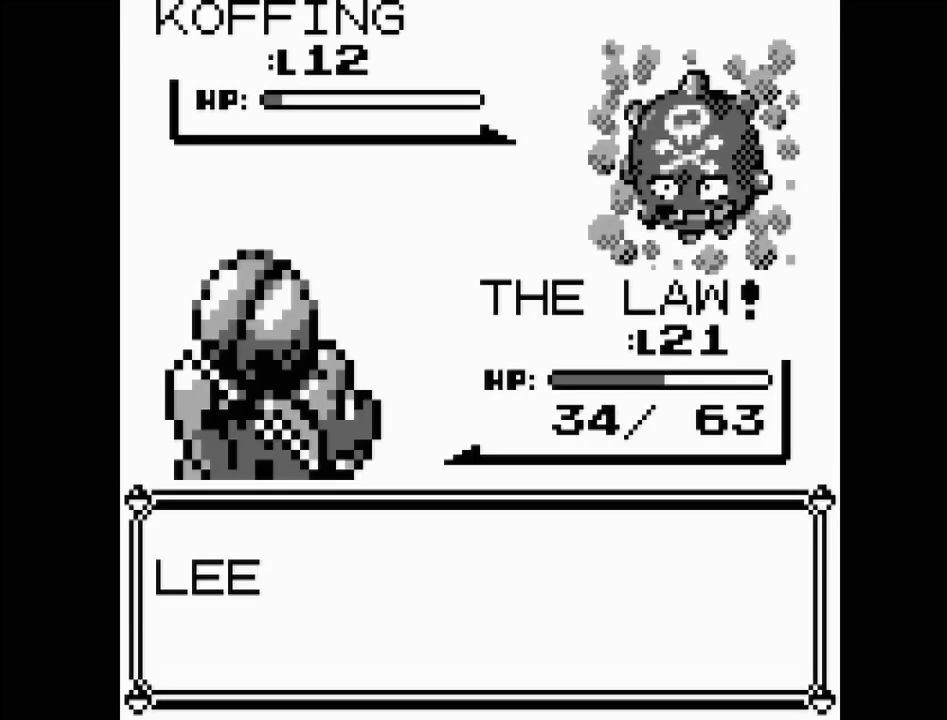
{"buttons": ["A"], "events": [[33, "A", "down"], [183, "A", "up"], [250, "A", "down"], [433, "A", "up"], [467, "A", "down"]]}
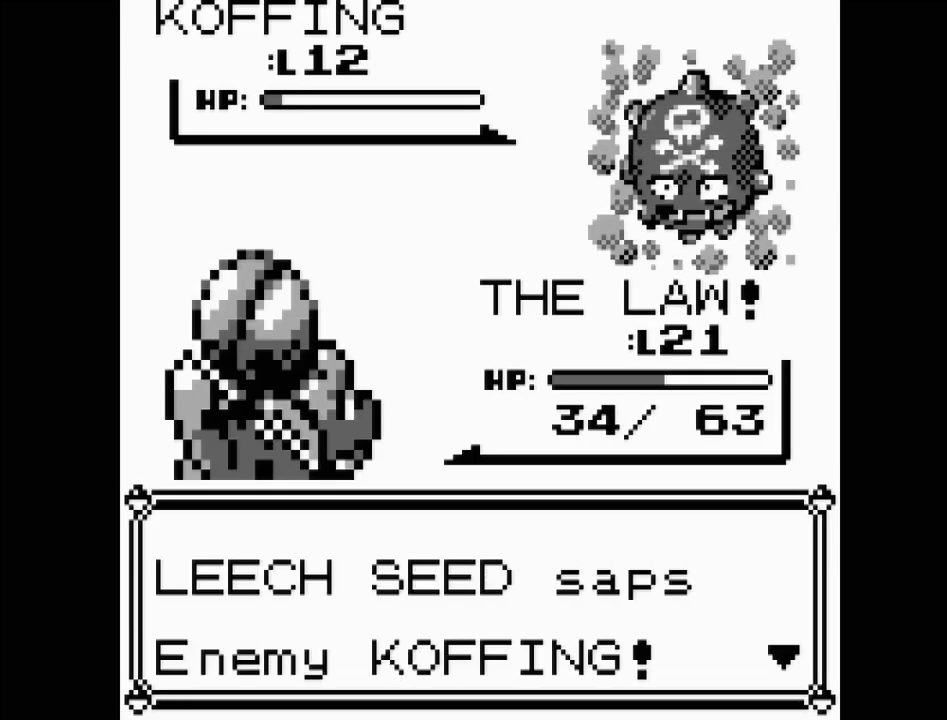
{"buttons": [], "events": [[67, "A", "up"], [150, "A", "down"], [267, "A", "up"], [367, "A", "down"], [483, "A", "up"]]}
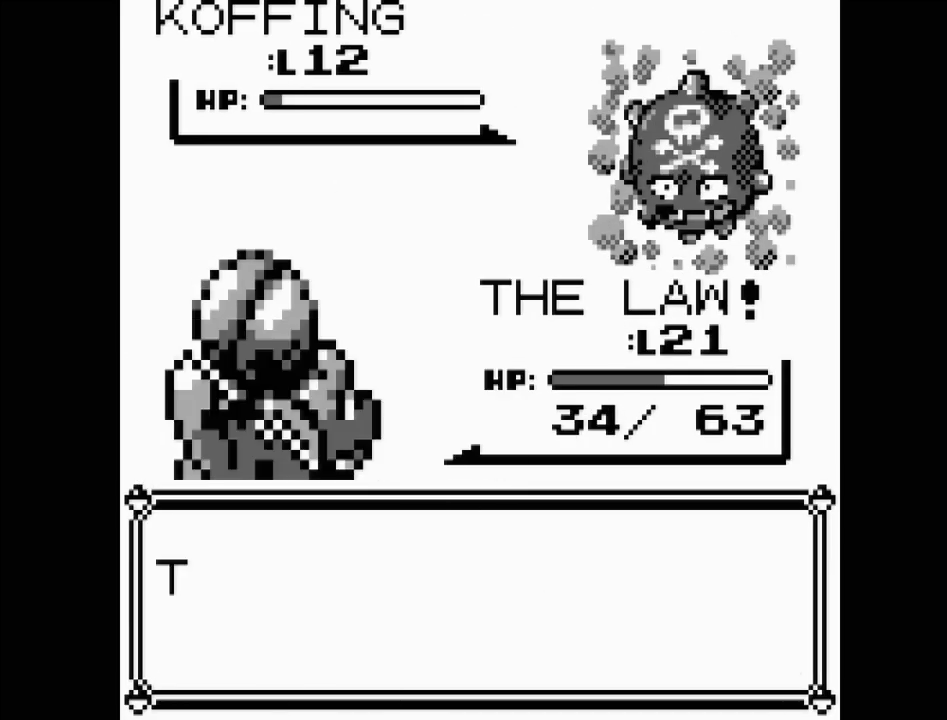
{"buttons": [], "events": []}
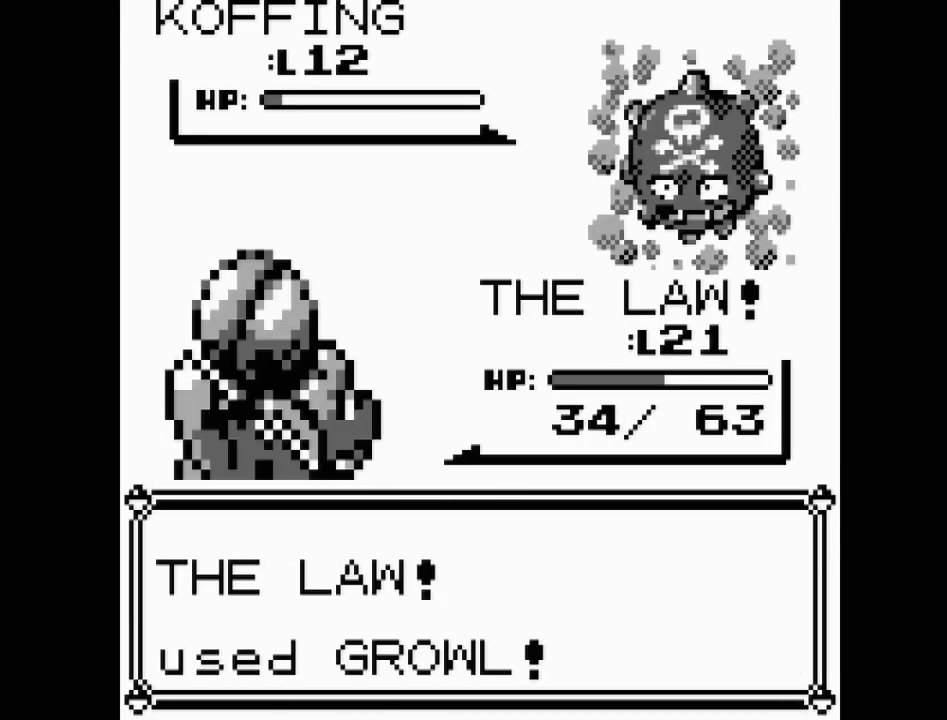
{"buttons": [], "events": []}
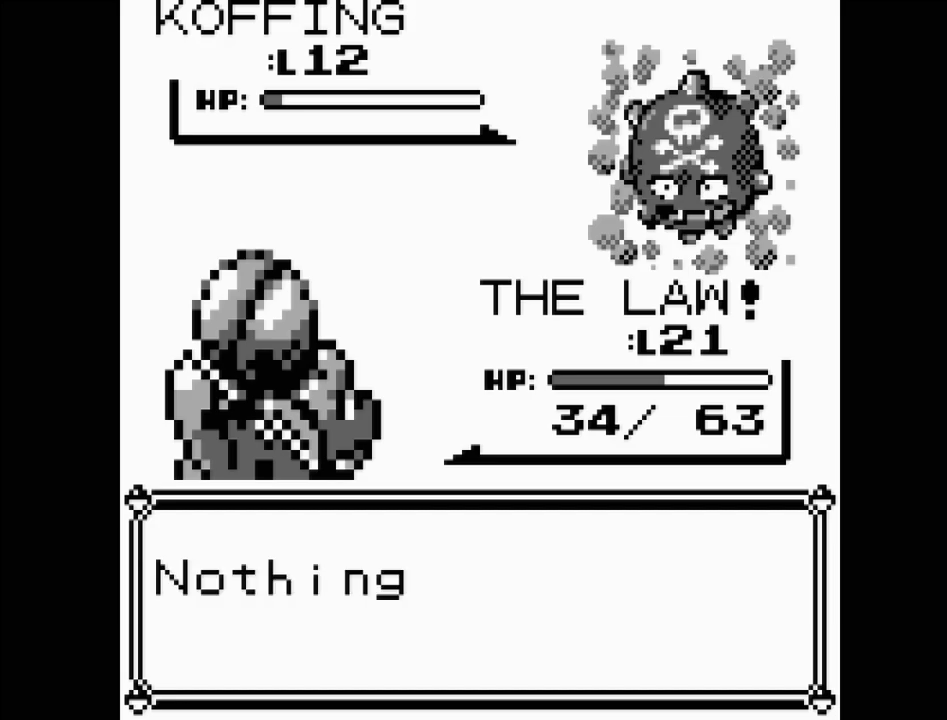
{"buttons": [], "events": [[267, "A", "down"], [417, "A", "up"]]}
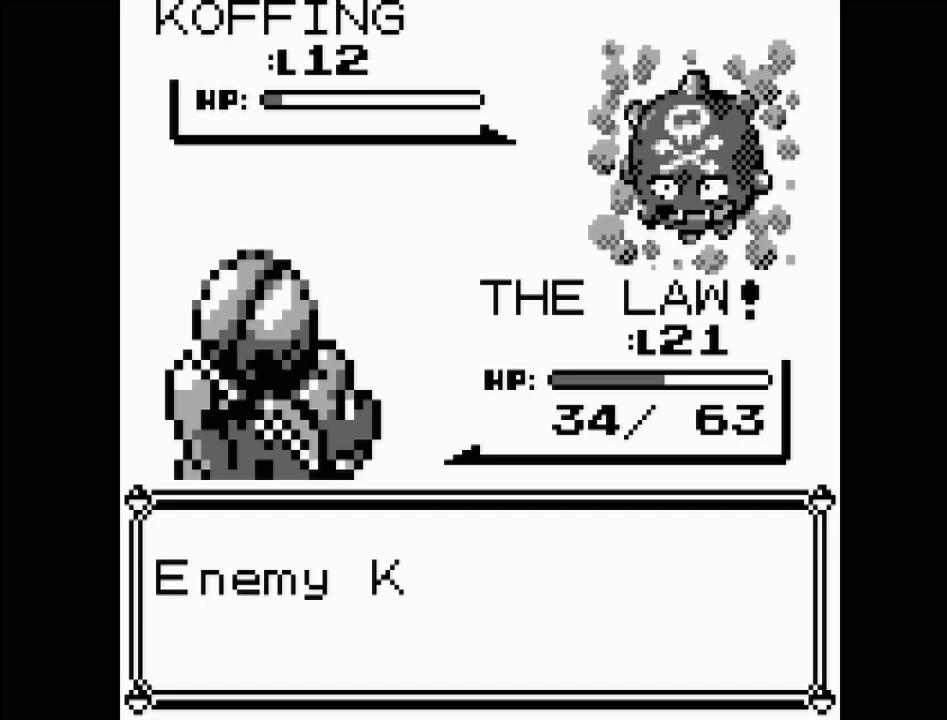
{"buttons": [], "events": [[17, "A", "down"], [150, "A", "up"], [350, "A", "down"], [500, "A", "up"]]}
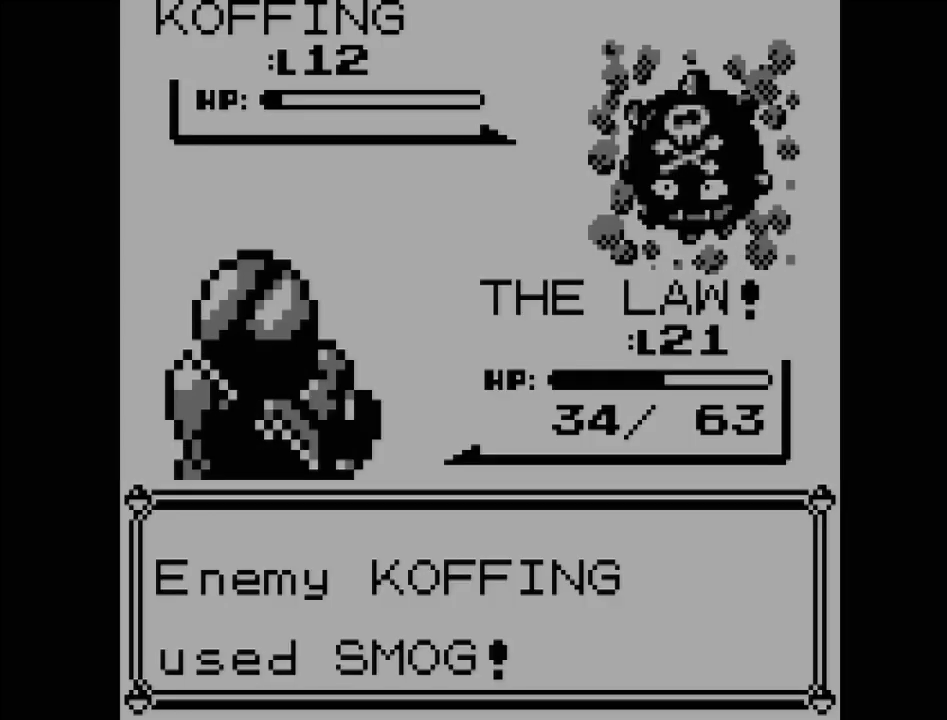
{"buttons": [], "events": []}
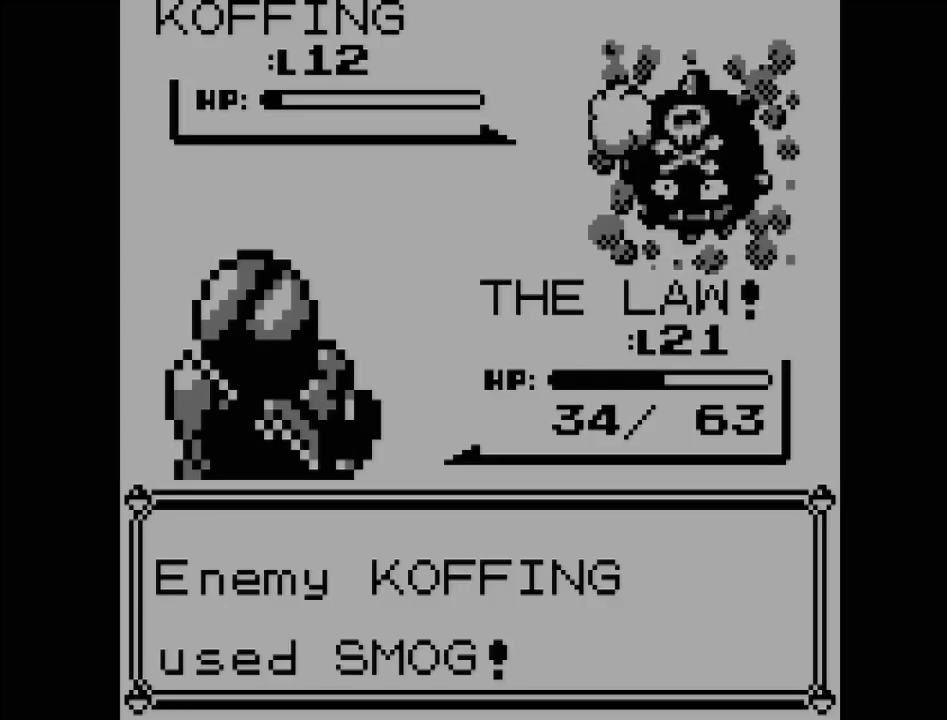
{"buttons": [], "events": []}
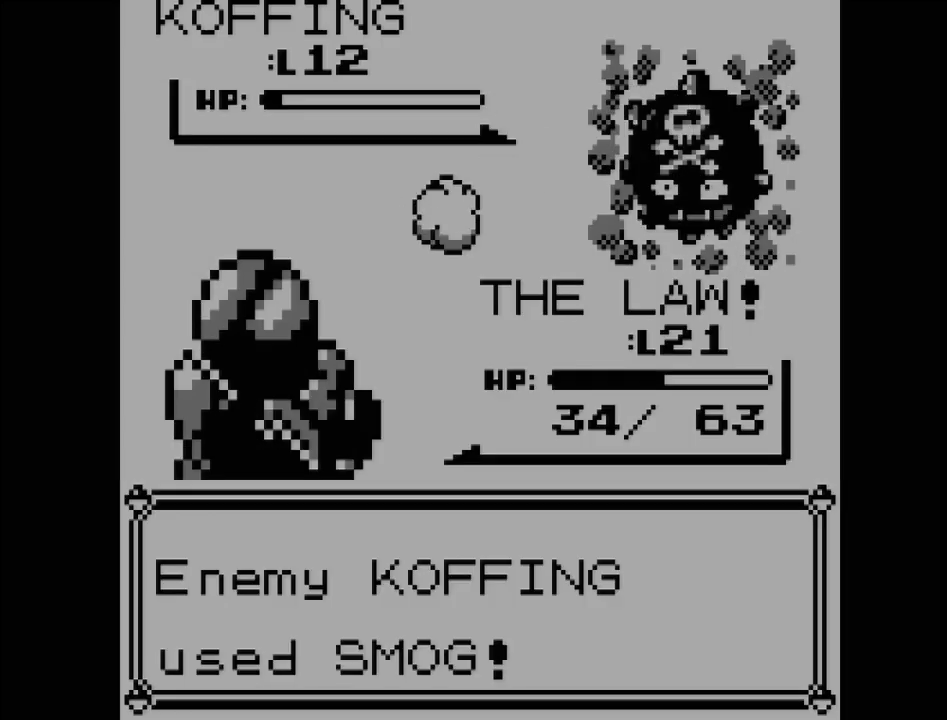
{"buttons": [], "events": []}
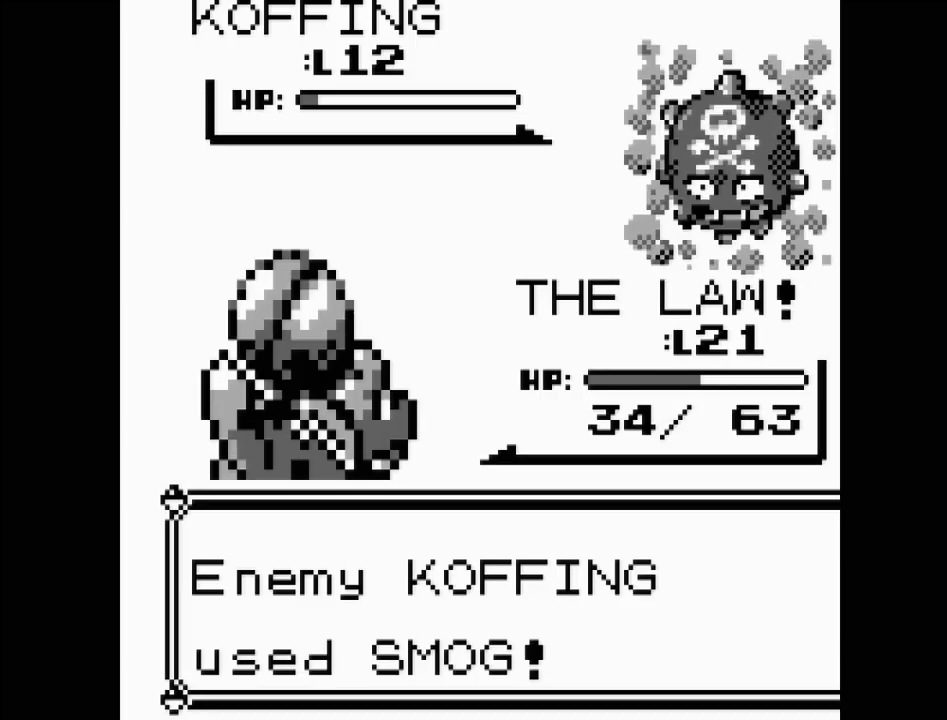
{"buttons": [], "events": []}